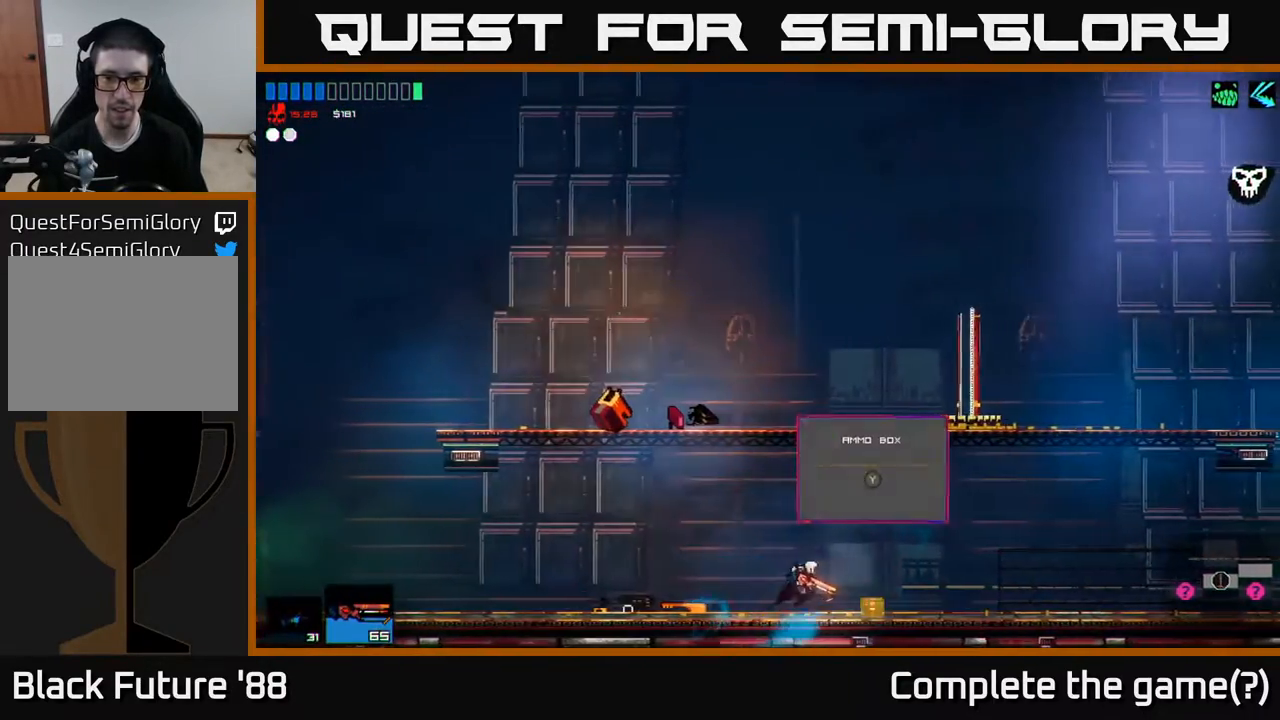
Gameplay with a controller (Xbox layout); each line is a JSON object with the inputs held at the frame after it. "events" lists button and stick changes between this image and that frame as [ms after this image, input, new state], when the widget could be followed in between.
{"buttons": [], "left_stick": "left", "right_stick": "center", "events": [[200, "left_stick", "left"], [217, "Y", "down"], [250, "Y", "up"]]}
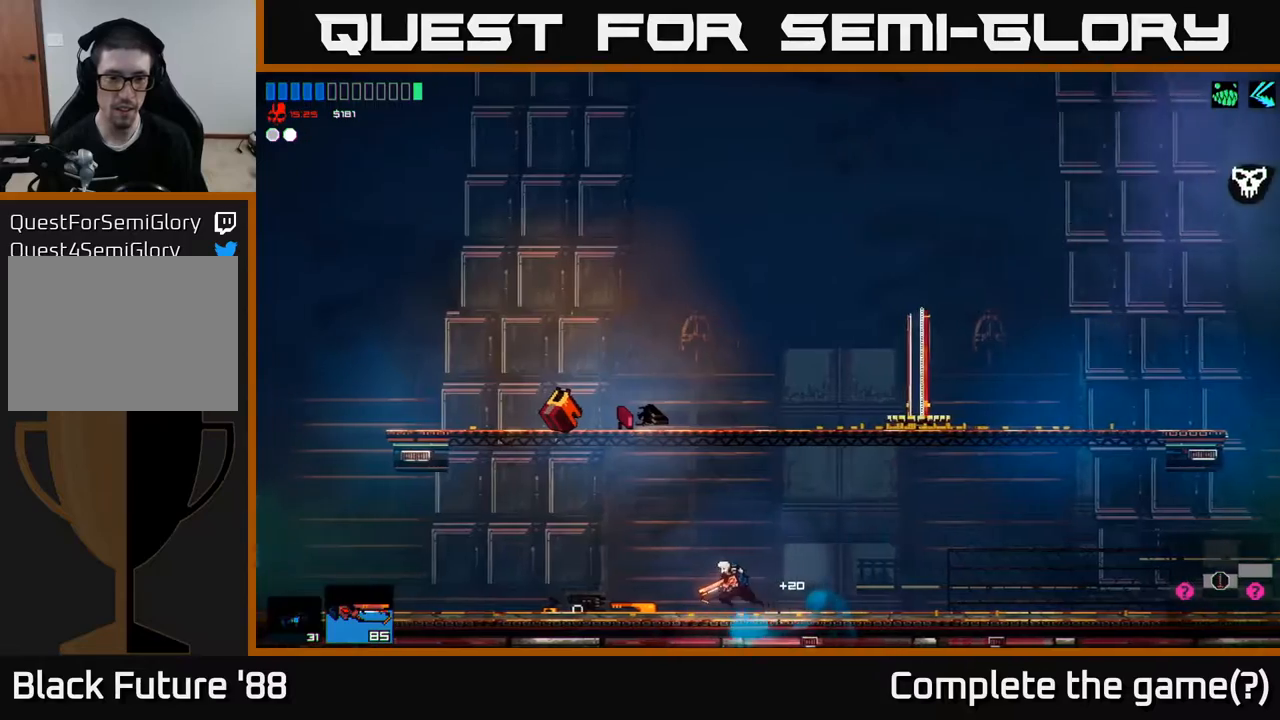
{"buttons": [], "left_stick": "left", "right_stick": "center", "events": []}
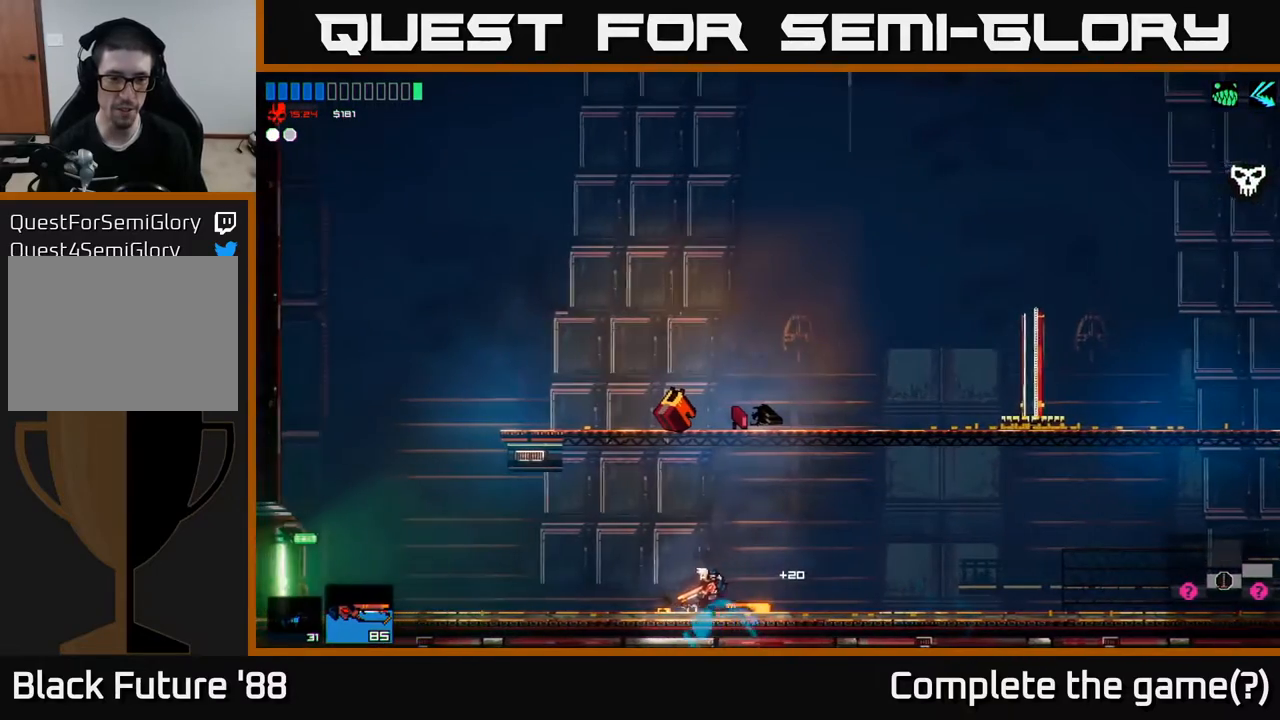
{"buttons": [], "left_stick": "left", "right_stick": "center", "events": []}
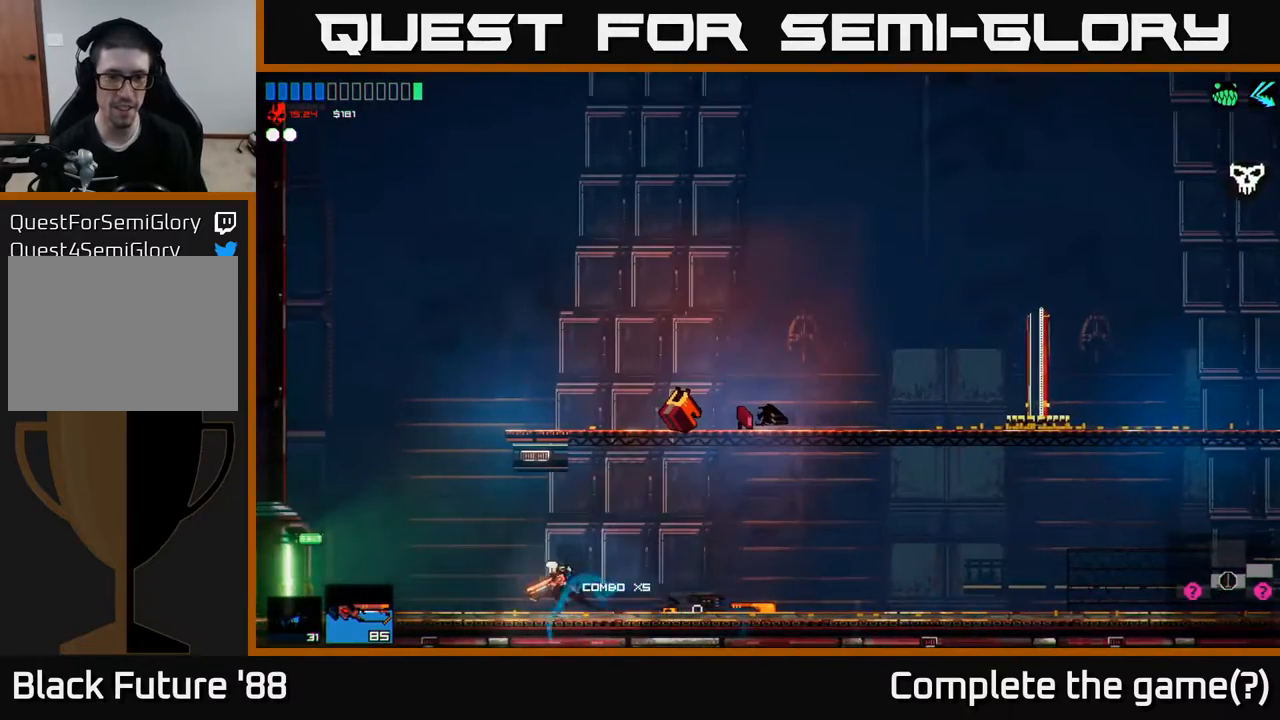
{"buttons": ["A"], "left_stick": "right", "right_stick": "center", "events": [[67, "left_stick", "right"], [367, "A", "down"]]}
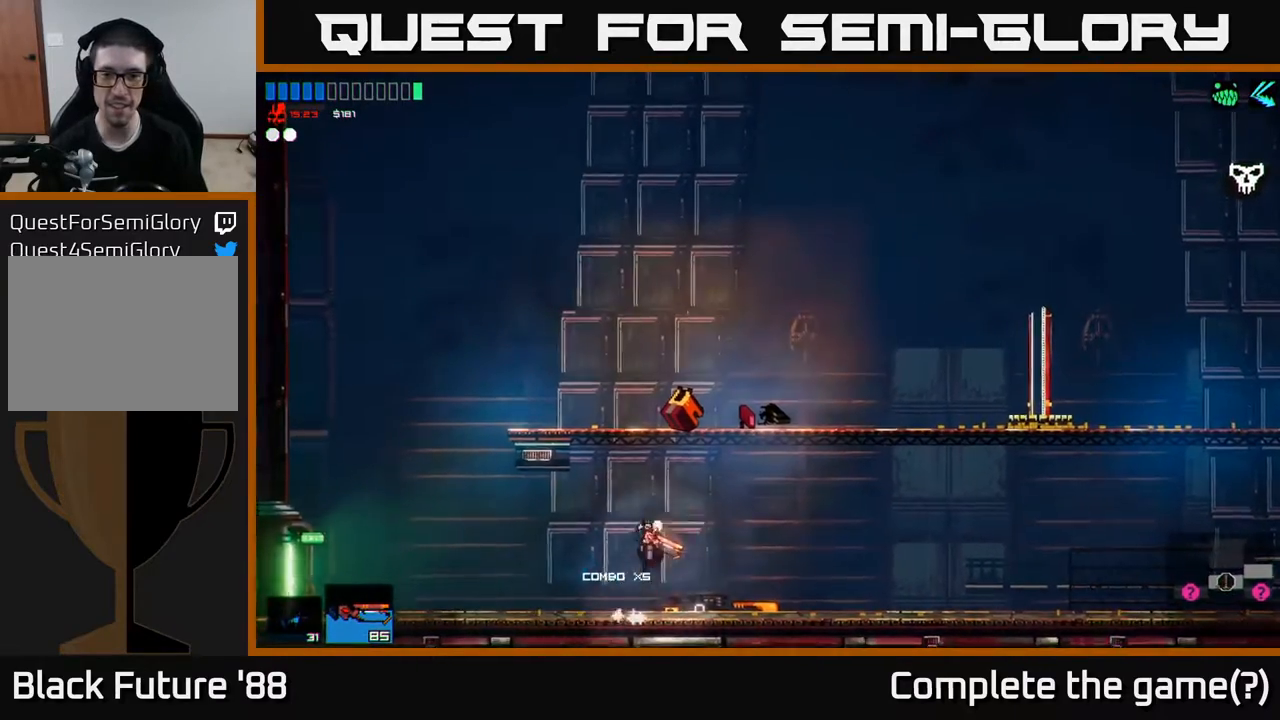
{"buttons": [], "left_stick": "right", "right_stick": "center", "events": [[50, "A", "up"], [100, "A", "down"], [217, "A", "up"]]}
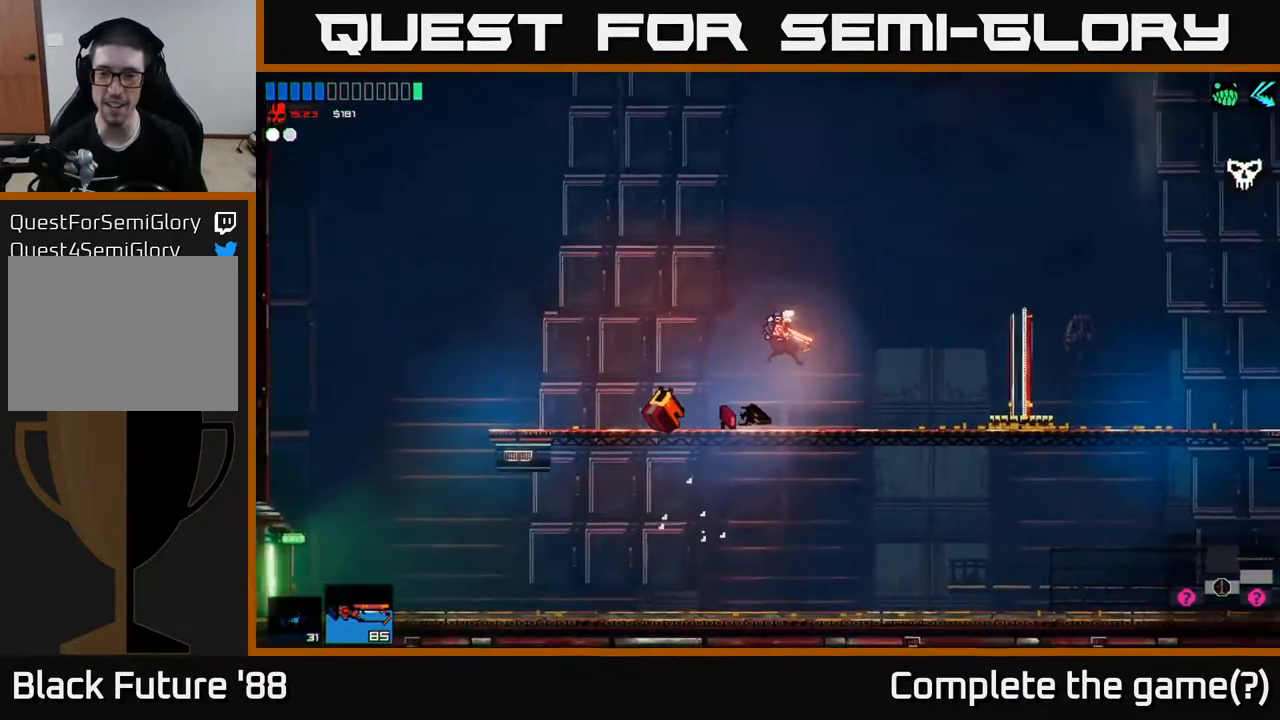
{"buttons": [], "left_stick": "right", "right_stick": "center", "events": []}
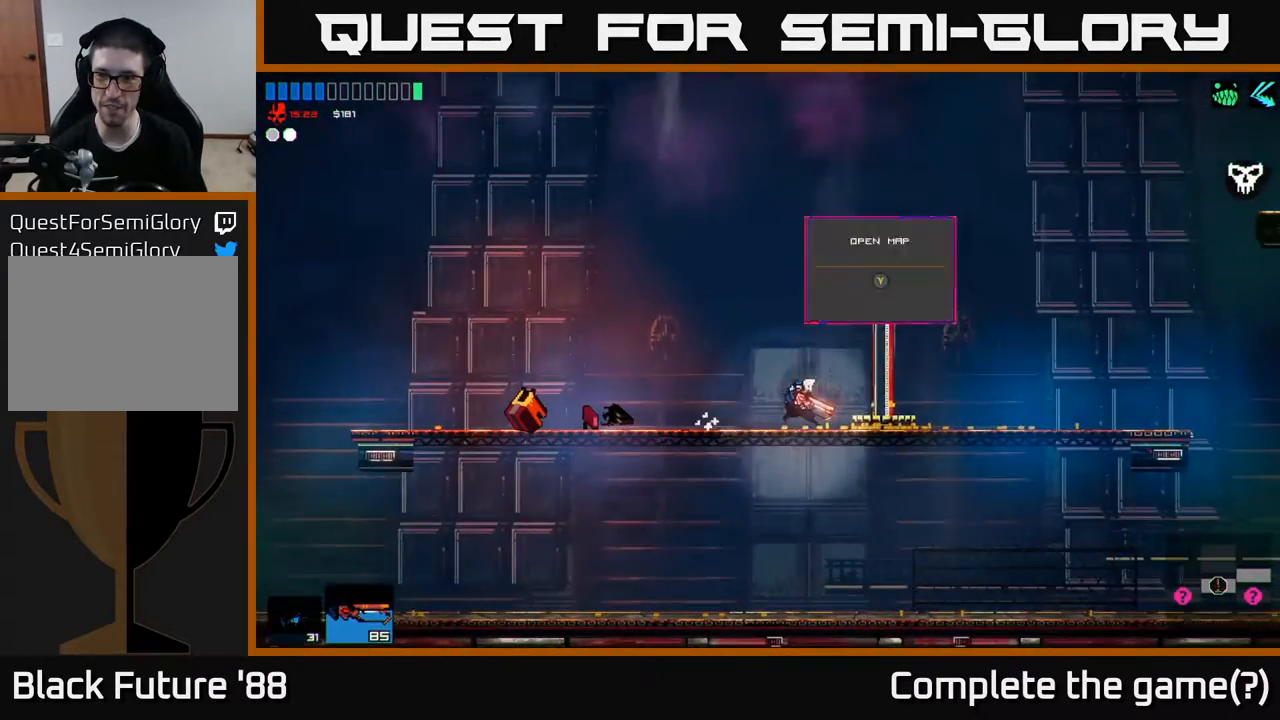
{"buttons": [], "left_stick": "right", "right_stick": "center", "events": []}
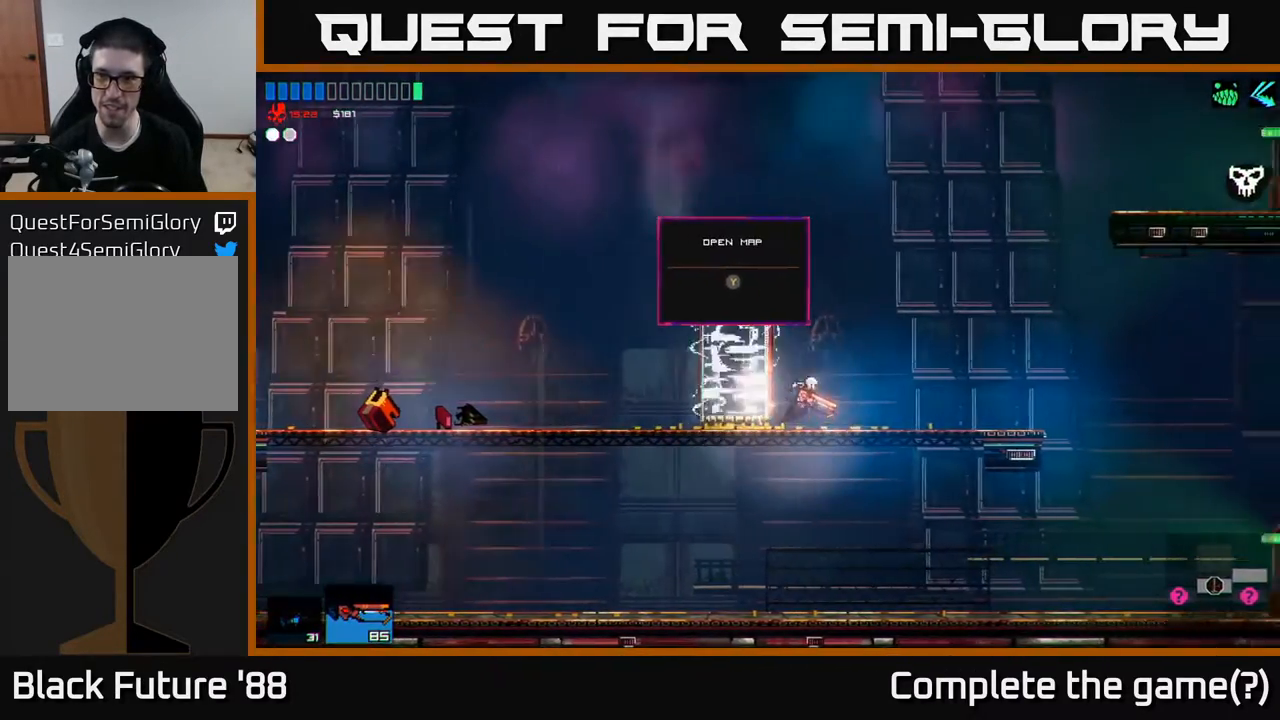
{"buttons": [], "left_stick": "right", "right_stick": "center", "events": [[183, "A", "down"], [433, "A", "up"]]}
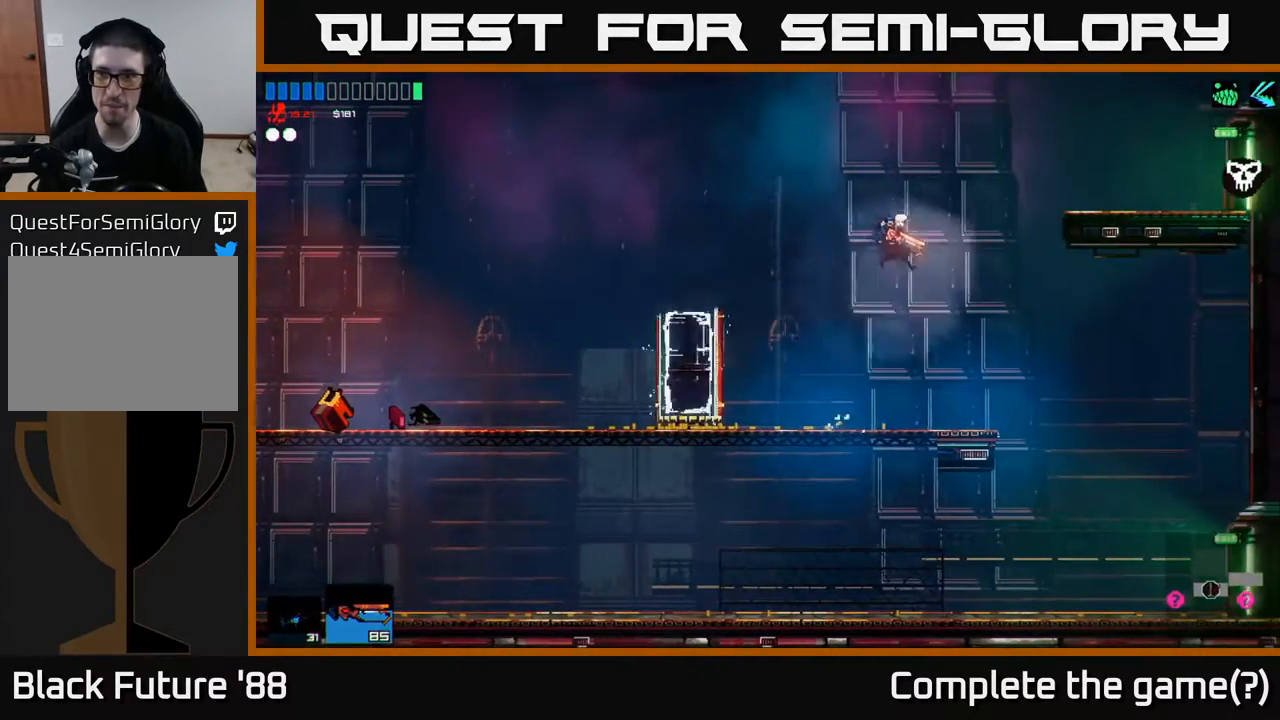
{"buttons": [], "left_stick": "right", "right_stick": "center", "events": [[67, "A", "down"], [200, "A", "up"]]}
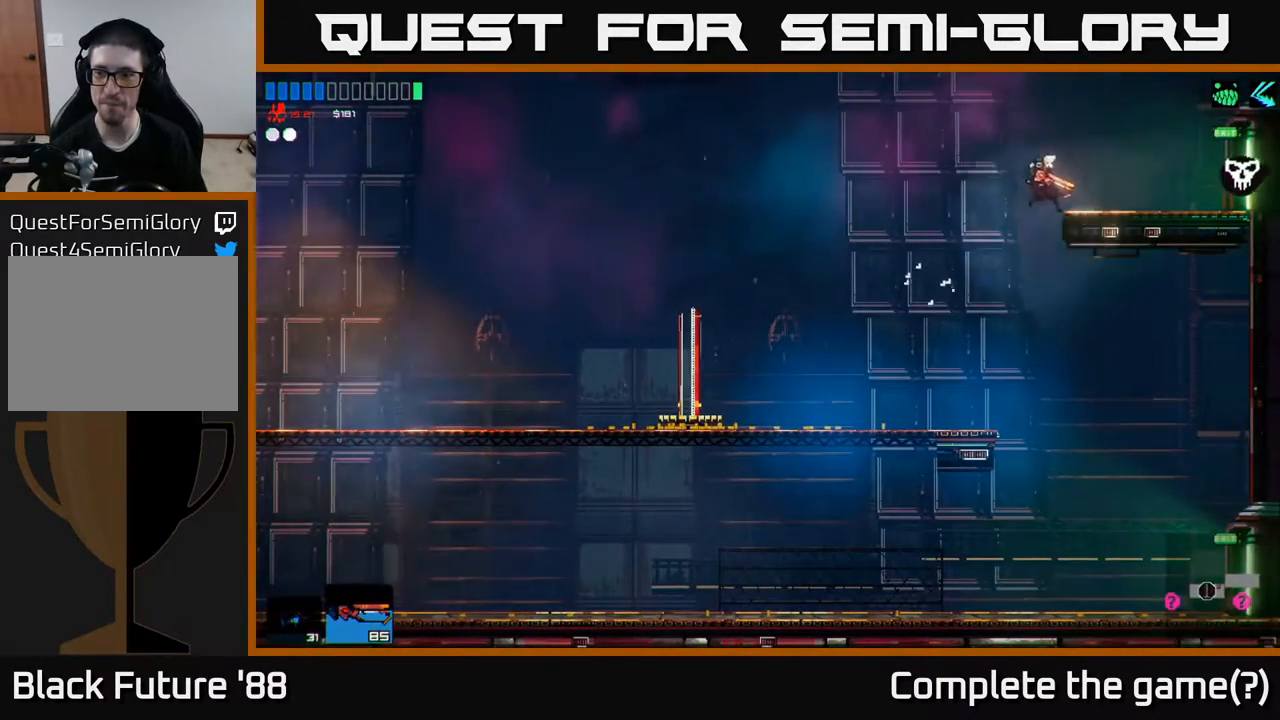
{"buttons": [], "left_stick": "center", "right_stick": "center", "events": [[183, "left_stick", "up"], [233, "left_stick", "left"], [433, "left_stick", "center"]]}
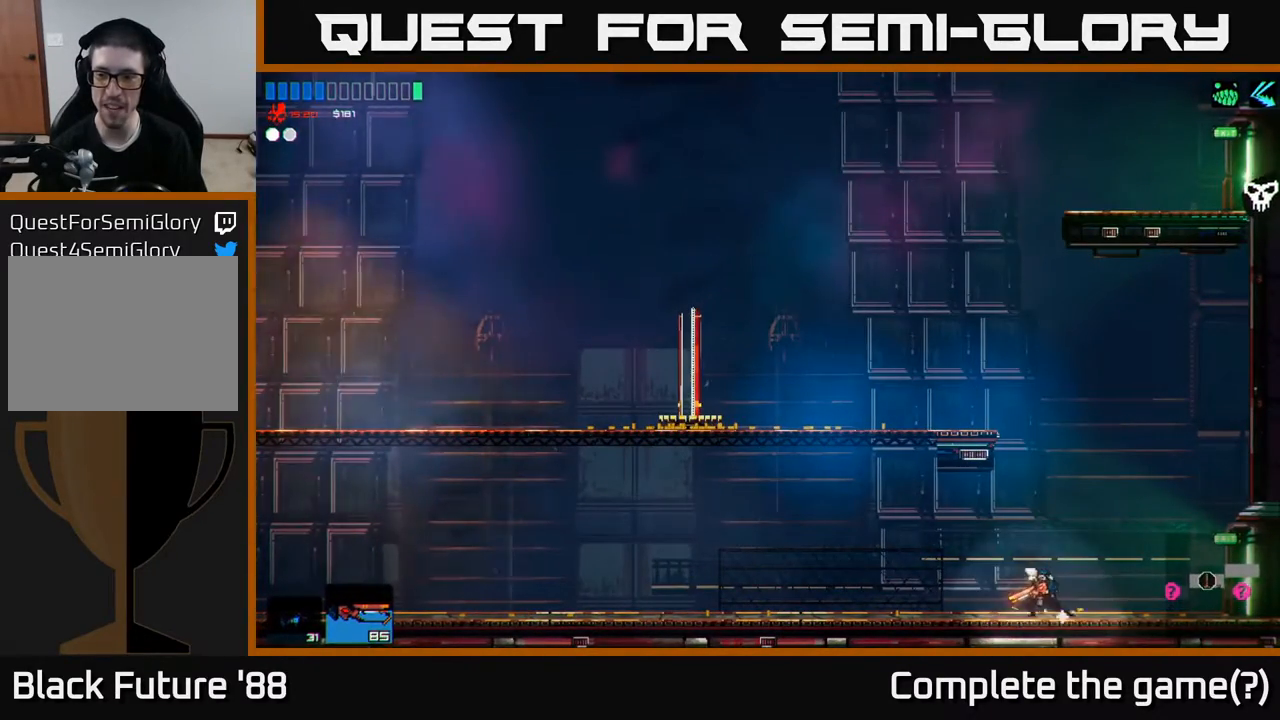
{"buttons": [], "left_stick": "left", "right_stick": "center", "events": [[83, "left_stick", "right"], [267, "left_stick", "center"], [333, "left_stick", "left"]]}
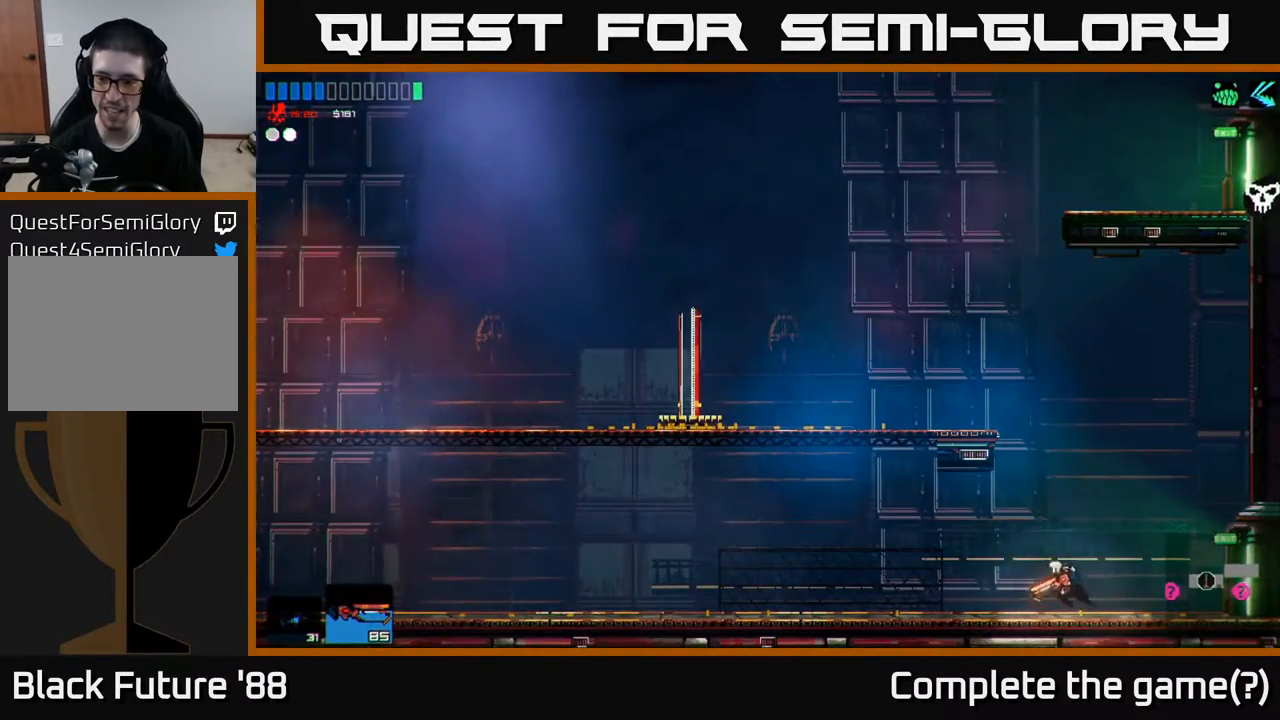
{"buttons": [], "left_stick": "right", "right_stick": "center", "events": [[50, "left_stick", "right"]]}
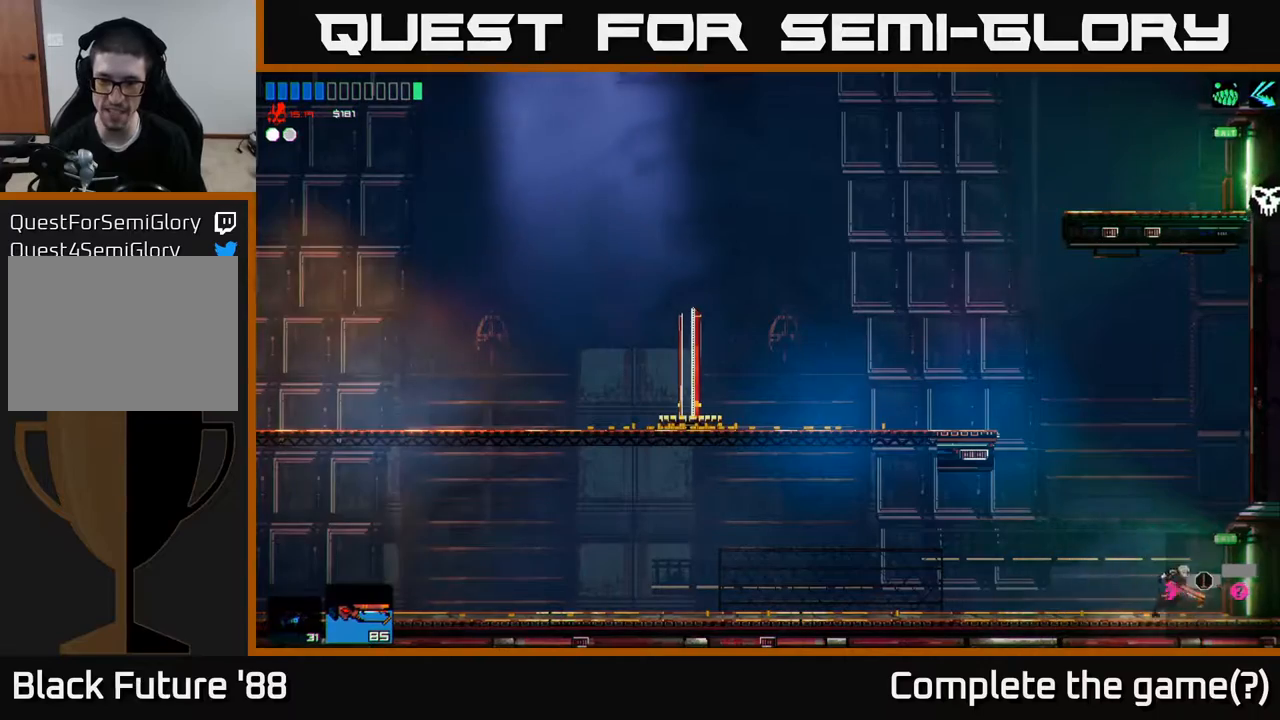
{"buttons": [], "left_stick": "right", "right_stick": "center", "events": []}
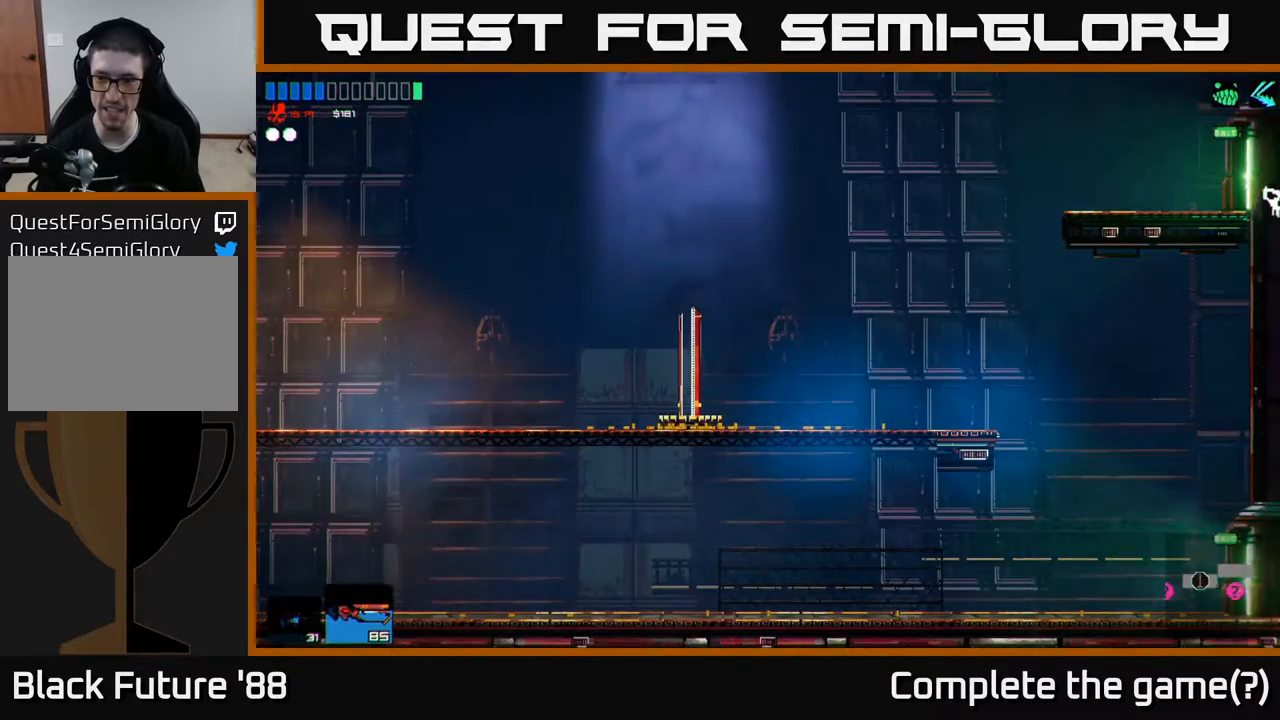
{"buttons": [], "left_stick": "center", "right_stick": "center", "events": [[383, "left_stick", "center"]]}
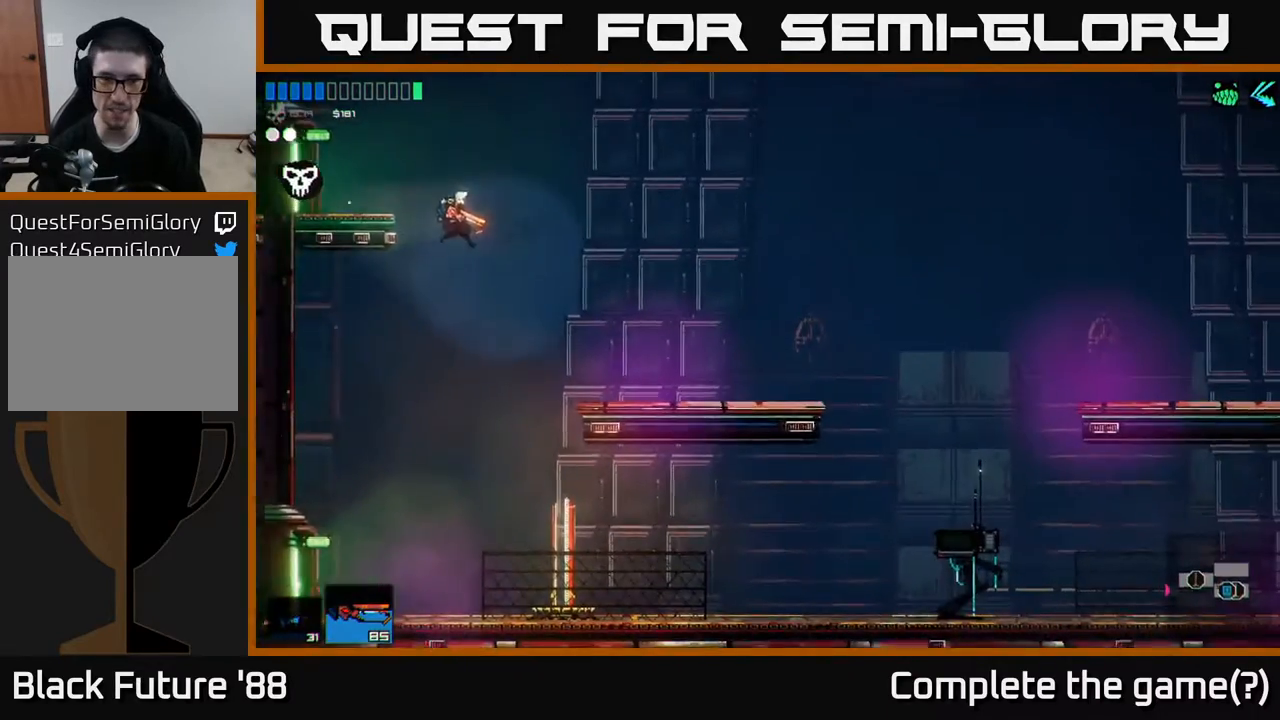
{"buttons": [], "left_stick": "center", "right_stick": "center", "events": [[50, "left_stick", "right"], [350, "left_stick", "left"], [467, "left_stick", "center"]]}
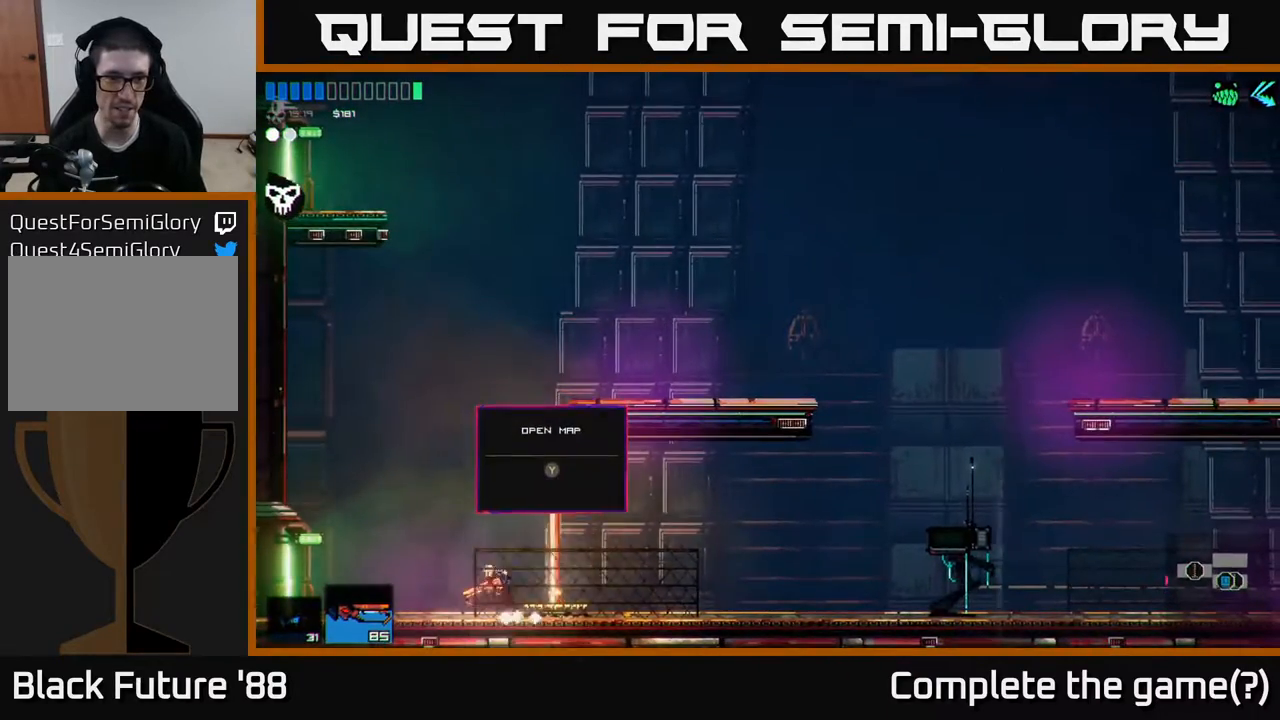
{"buttons": ["A"], "left_stick": "right", "right_stick": "center", "events": [[150, "A", "down"], [383, "A", "up"], [433, "left_stick", "right"], [450, "A", "down"]]}
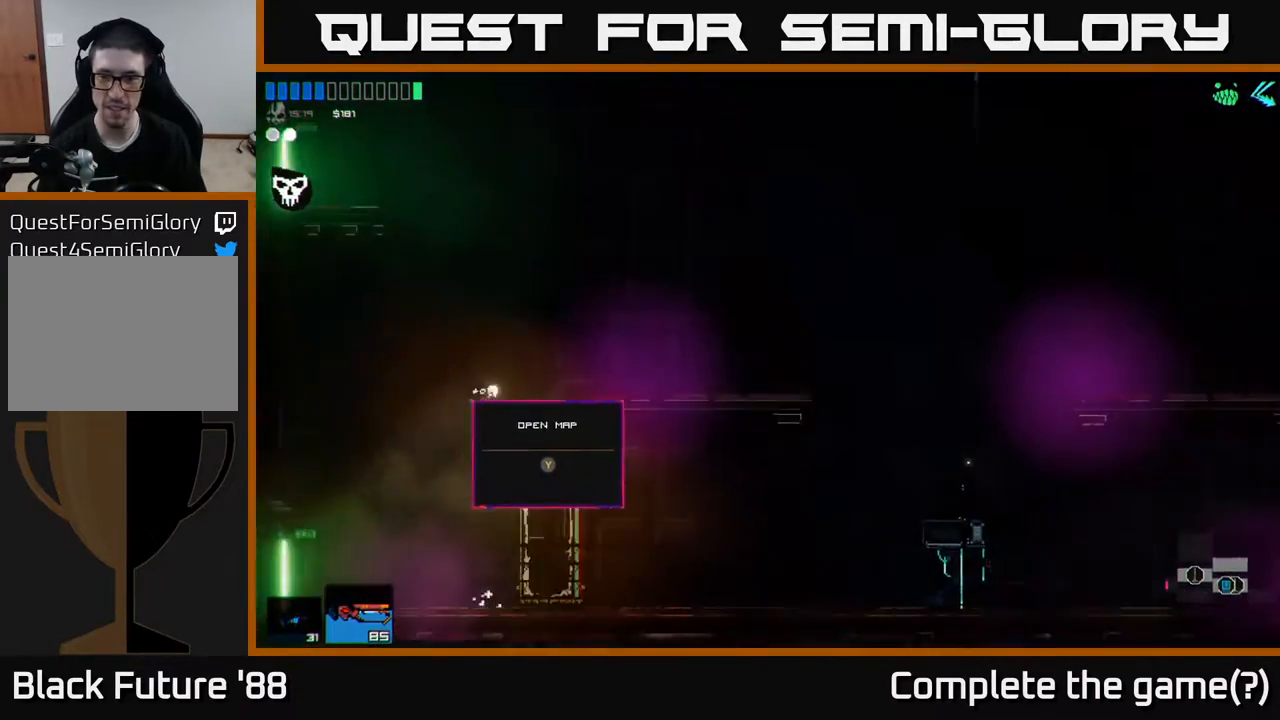
{"buttons": [], "left_stick": "right", "right_stick": "center", "events": [[83, "A", "up"]]}
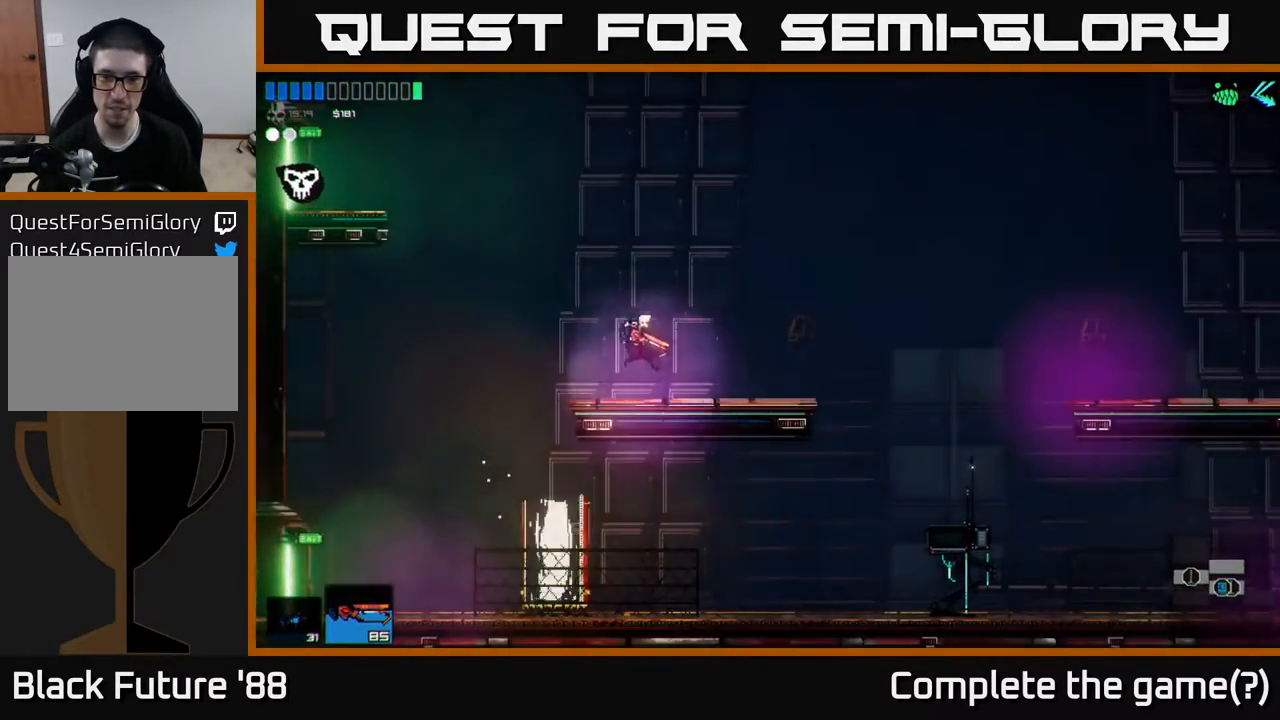
{"buttons": [], "left_stick": "left", "right_stick": "center", "events": [[17, "left_stick", "center"], [83, "left_stick", "left"], [283, "A", "down"], [467, "A", "up"]]}
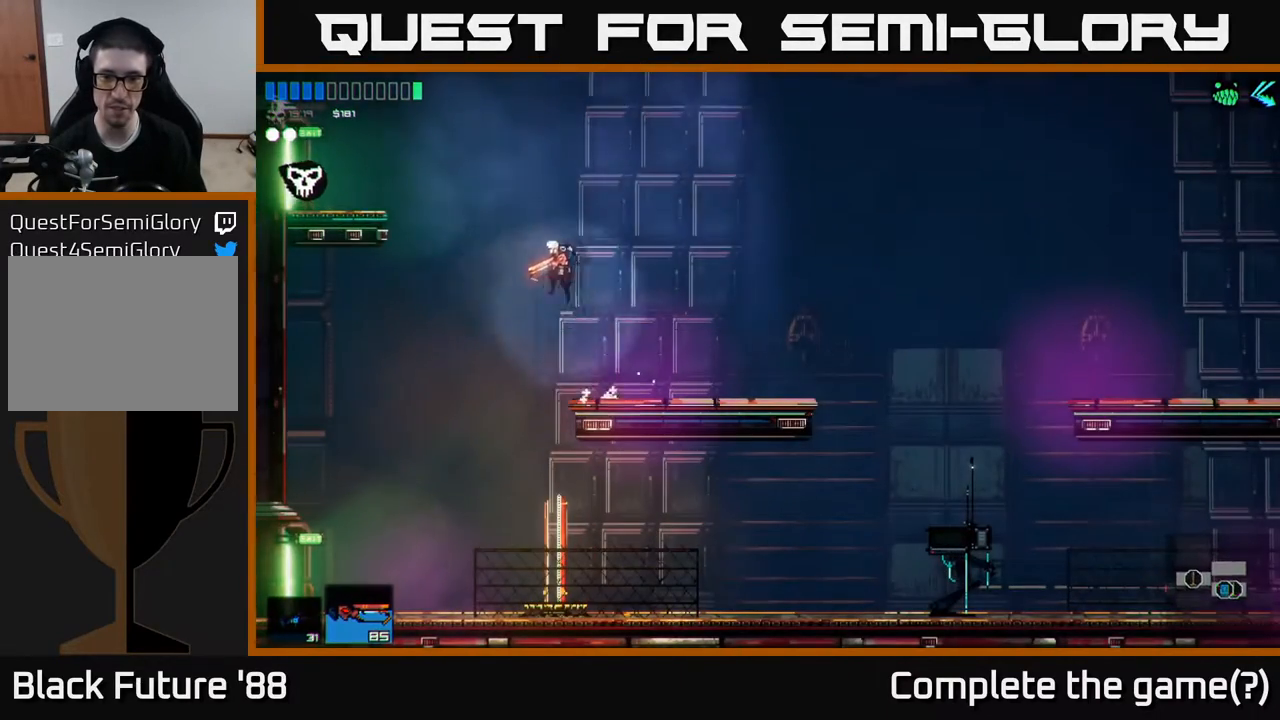
{"buttons": [], "left_stick": "right", "right_stick": "center", "events": [[267, "left_stick", "right"]]}
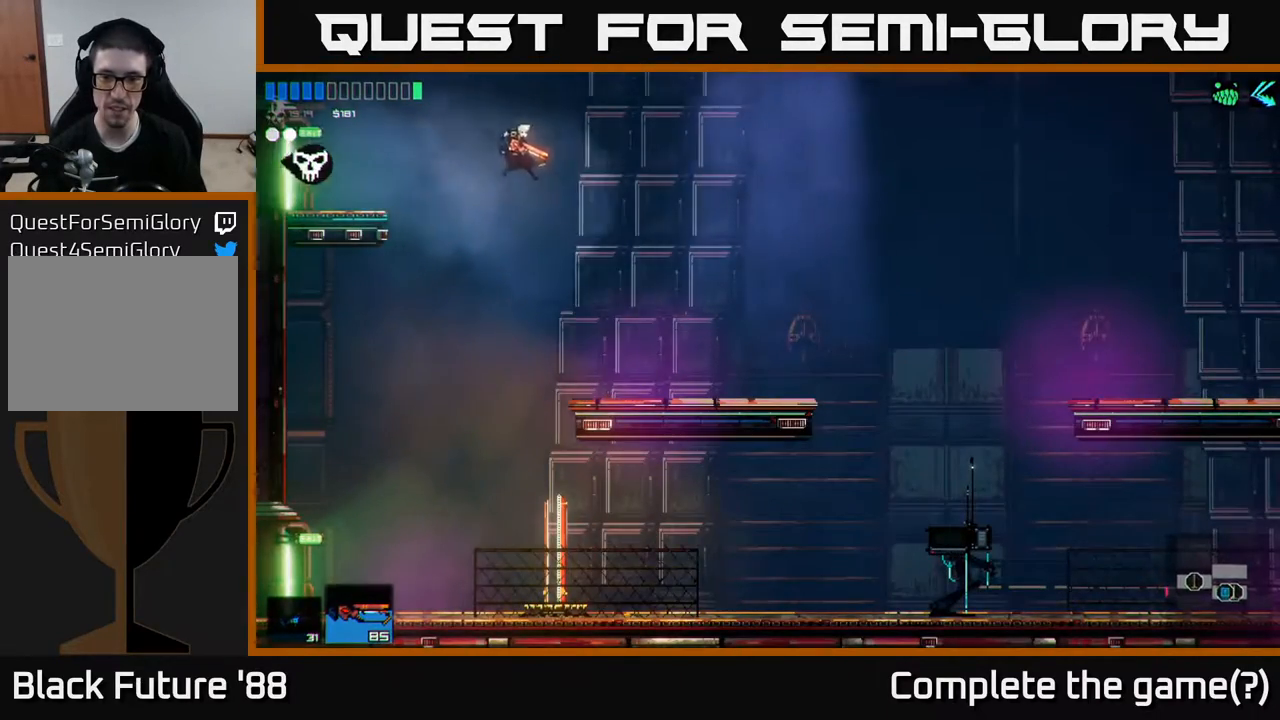
{"buttons": [], "left_stick": "right", "right_stick": "center", "events": []}
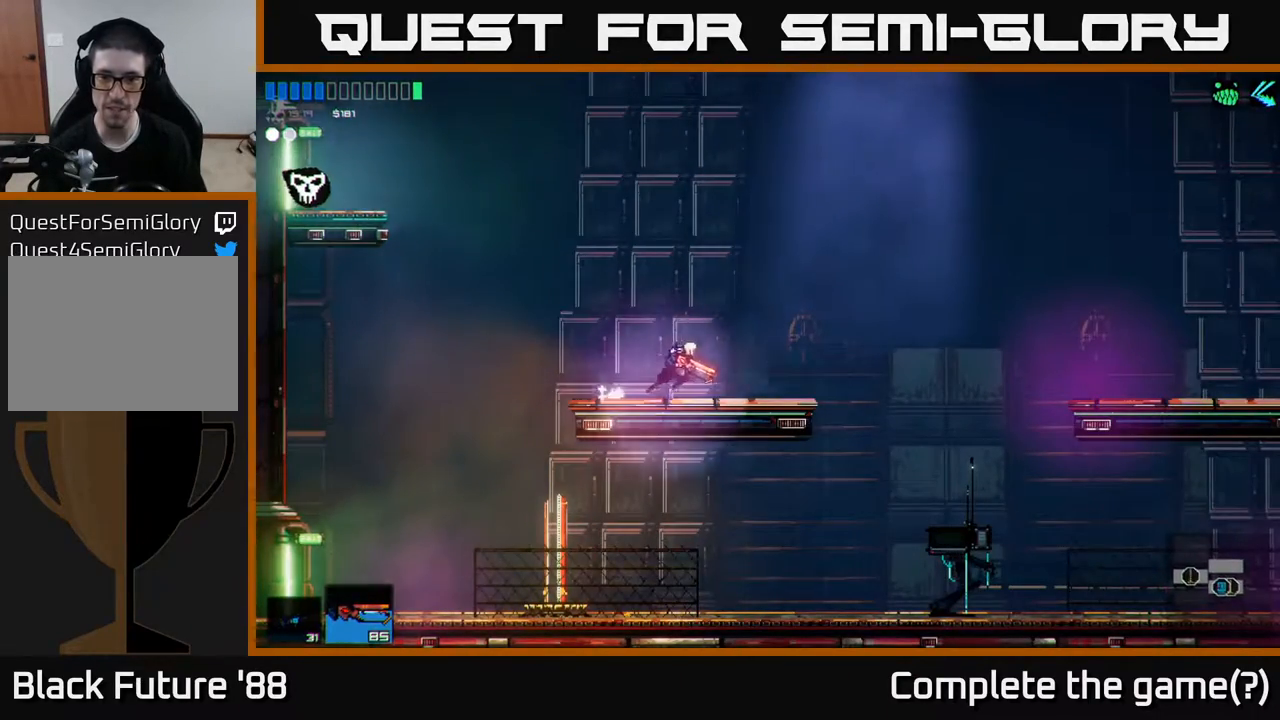
{"buttons": [], "left_stick": "right", "right_stick": "center", "events": [[17, "A", "down"], [117, "A", "up"]]}
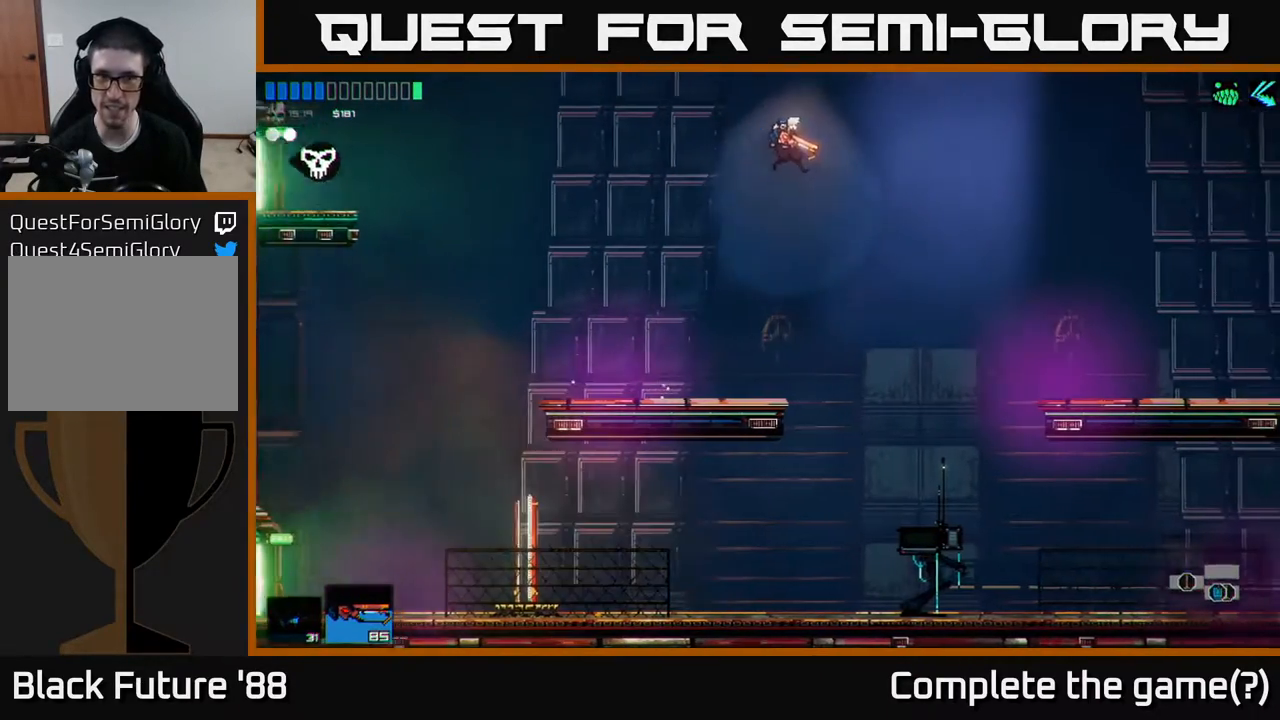
{"buttons": [], "left_stick": "center", "right_stick": "center", "events": [[267, "left_stick", "center"]]}
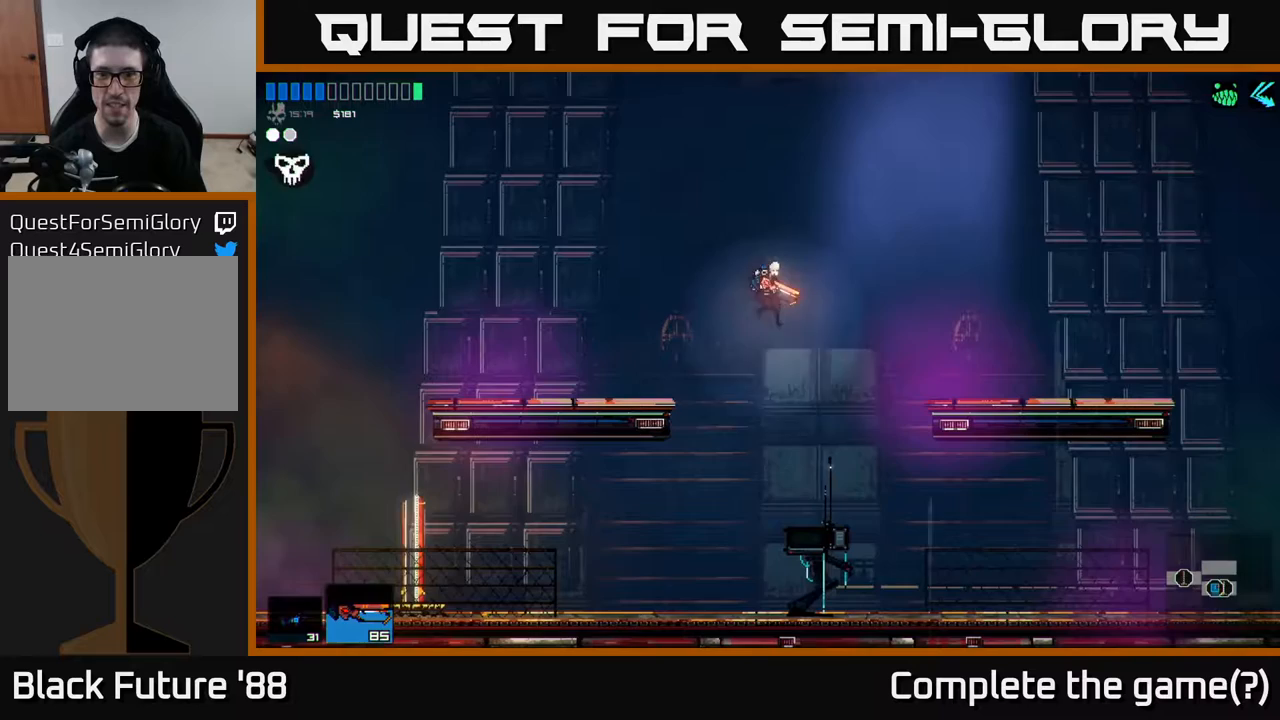
{"buttons": [], "left_stick": "center", "right_stick": "center", "events": [[217, "left_stick", "right"], [367, "left_stick", "center"]]}
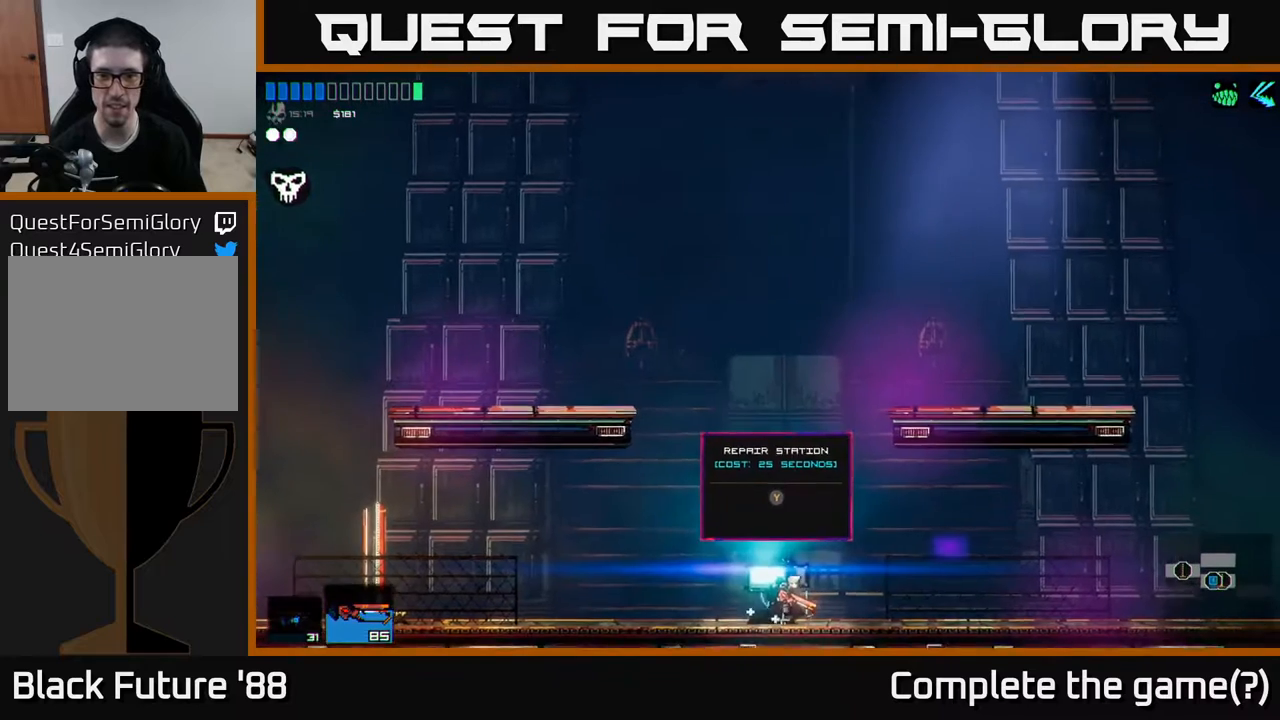
{"buttons": [], "left_stick": "center", "right_stick": "center", "events": []}
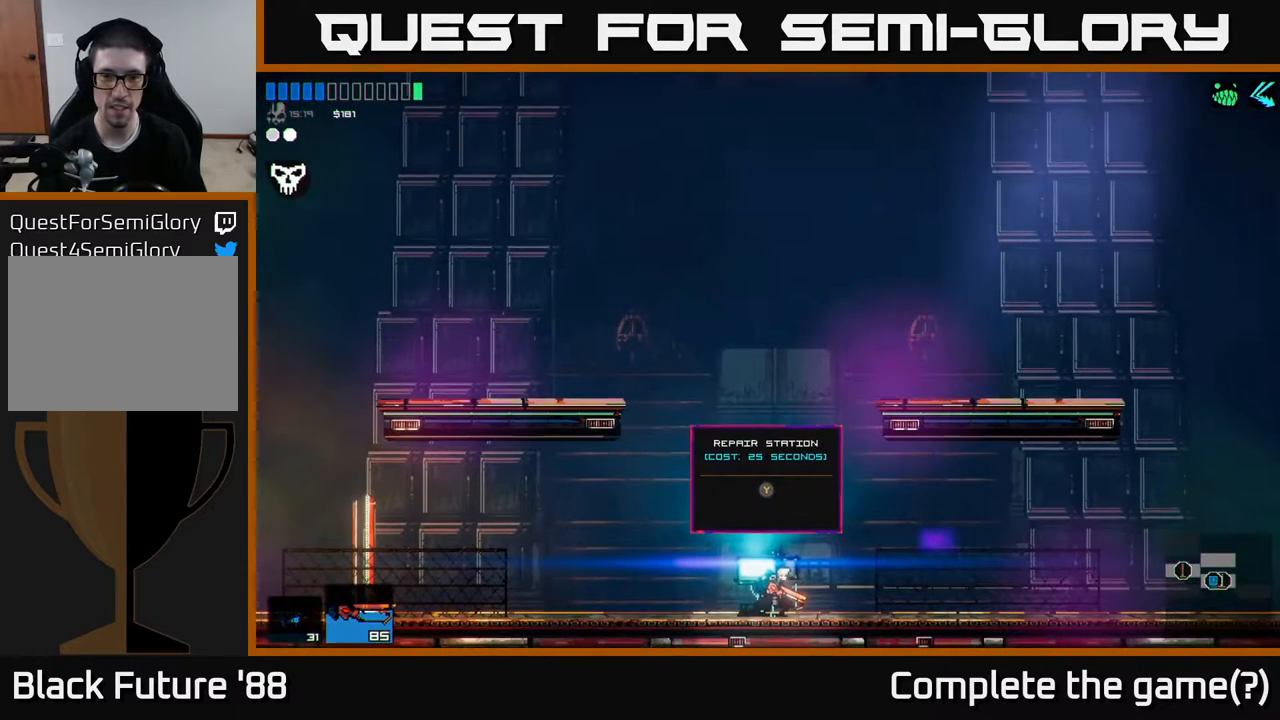
{"buttons": [], "left_stick": "center", "right_stick": "center", "events": []}
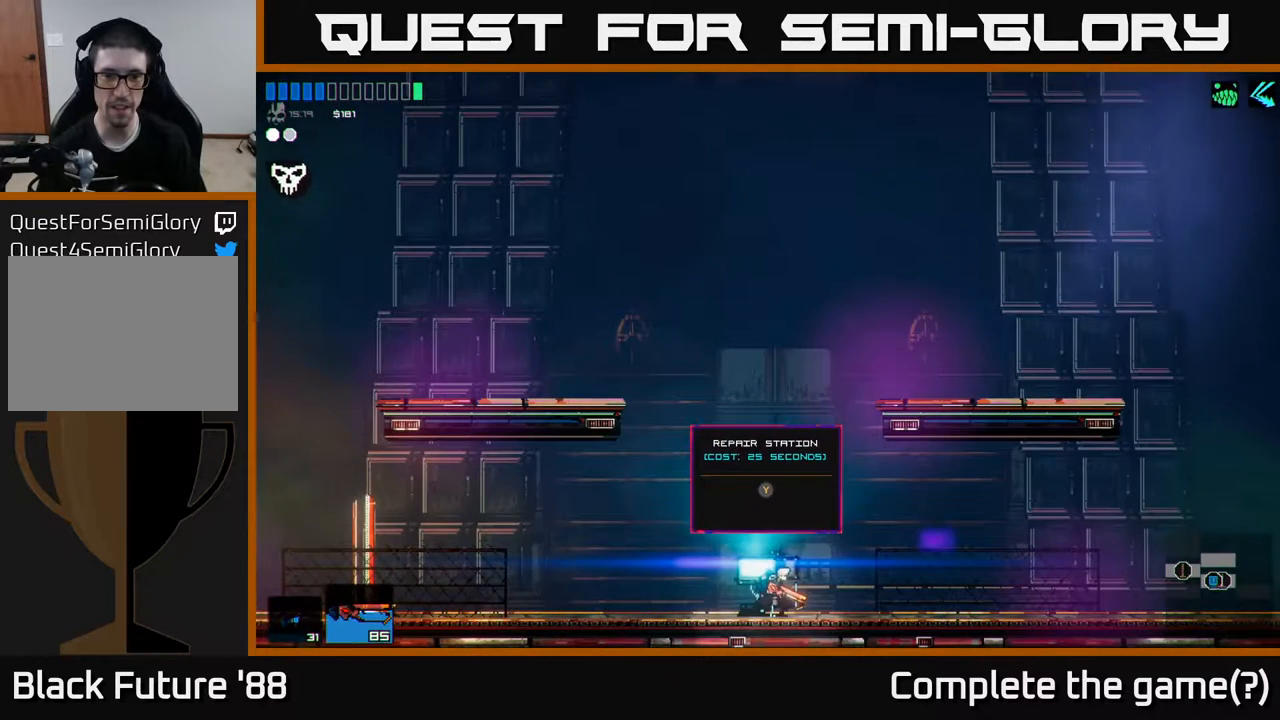
{"buttons": [], "left_stick": "center", "right_stick": "center", "events": []}
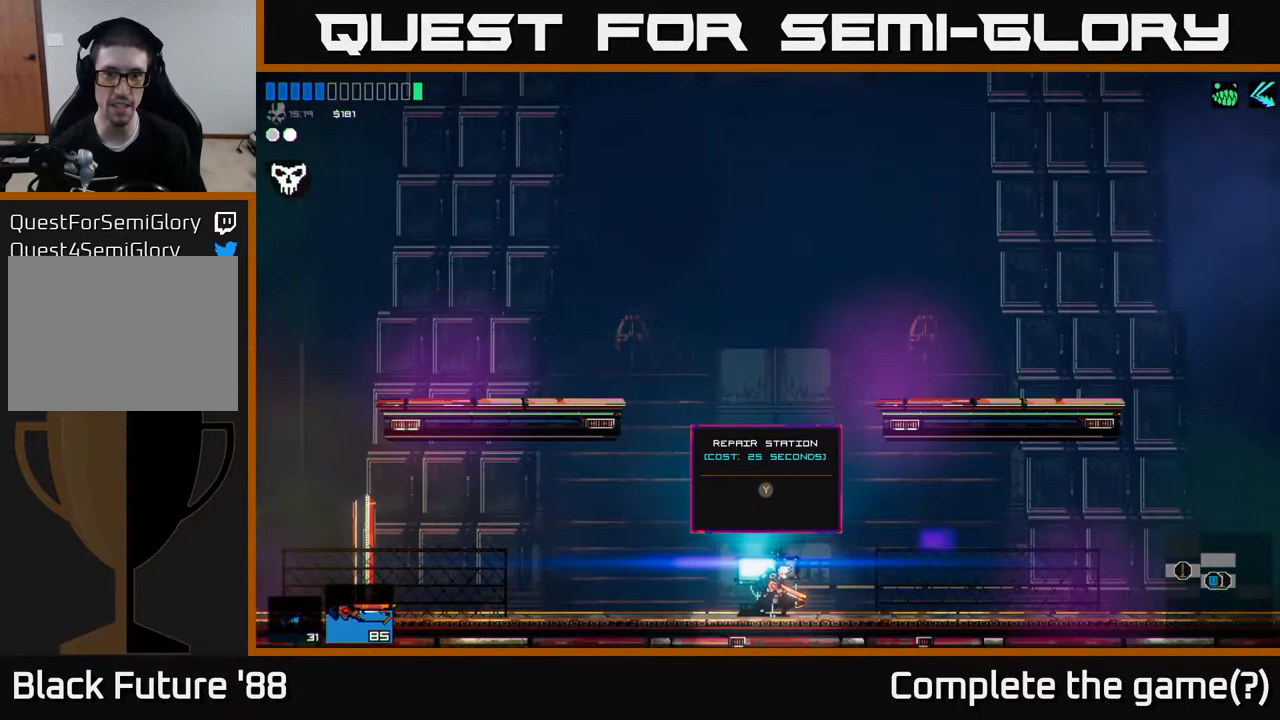
{"buttons": [], "left_stick": "center", "right_stick": "center", "events": []}
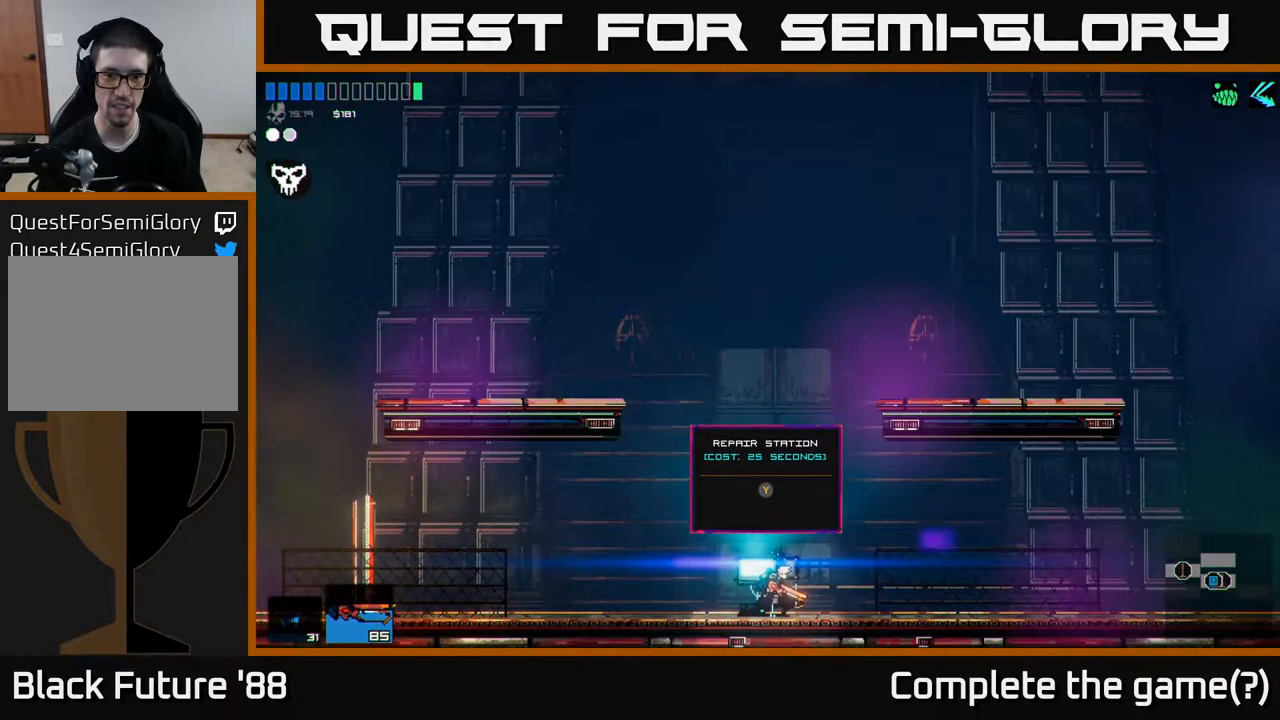
{"buttons": [], "left_stick": "center", "right_stick": "center", "events": []}
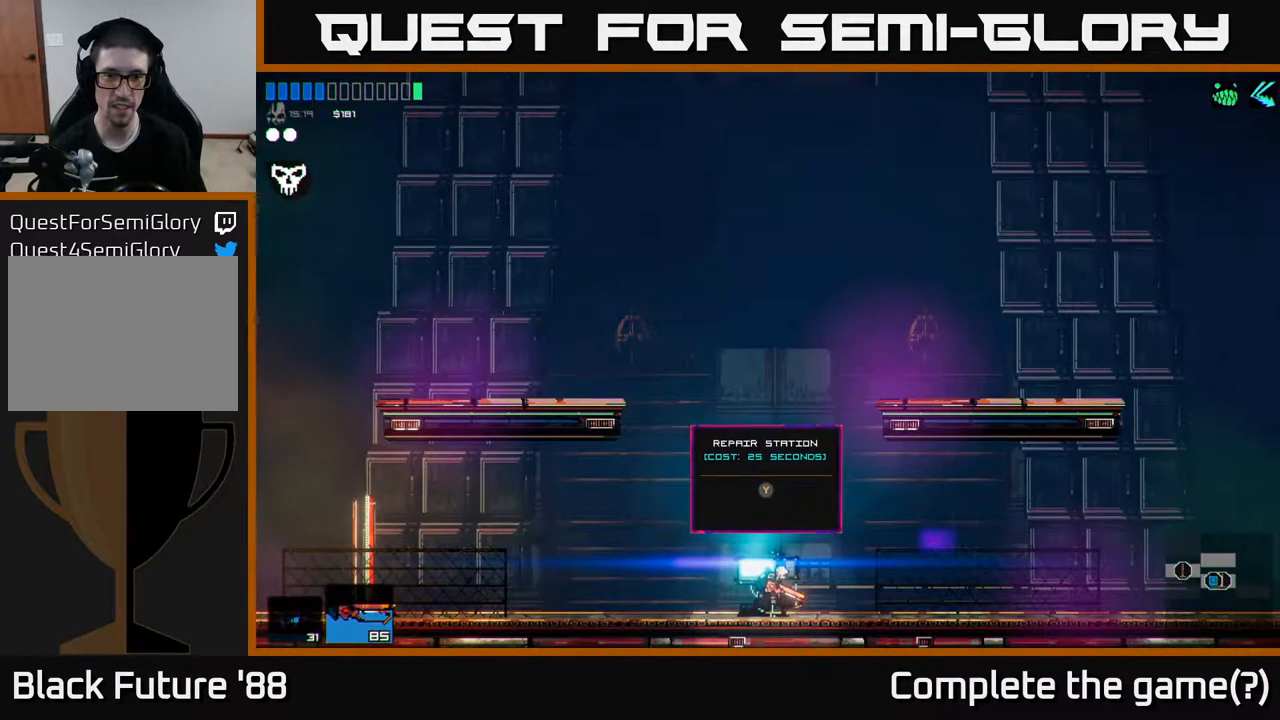
{"buttons": [], "left_stick": "center", "right_stick": "center", "events": []}
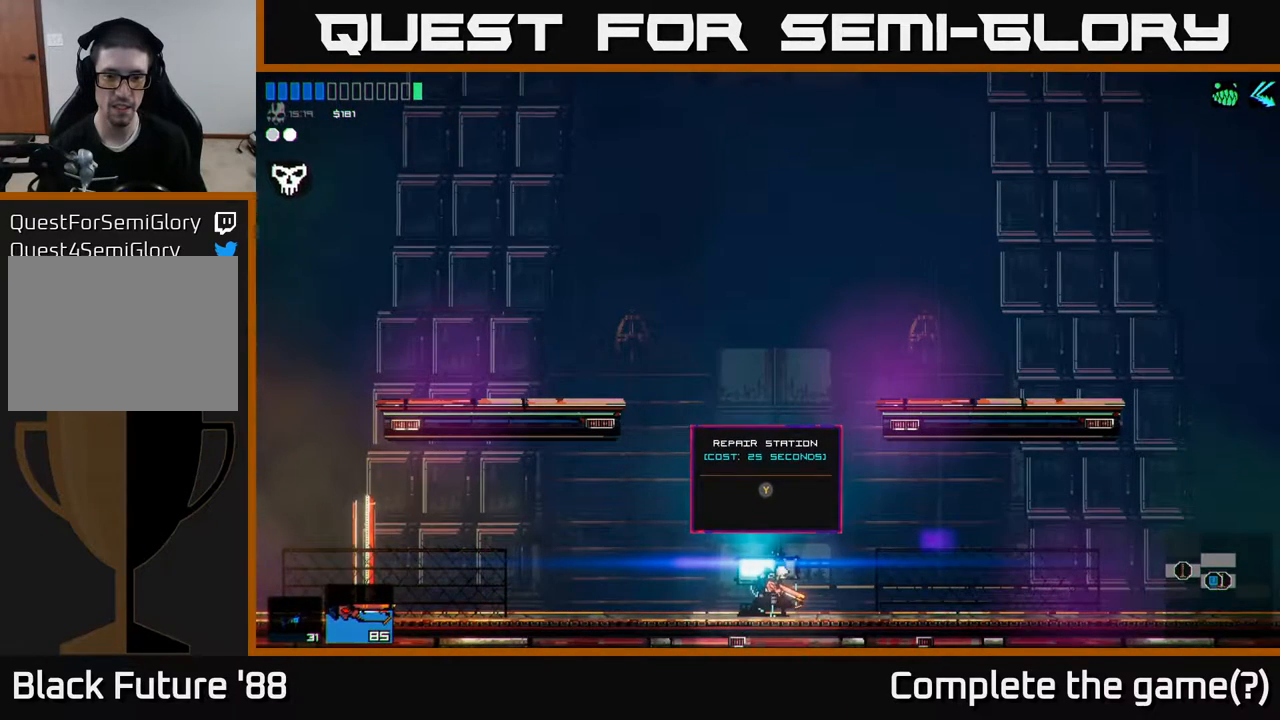
{"buttons": [], "left_stick": "center", "right_stick": "center", "events": []}